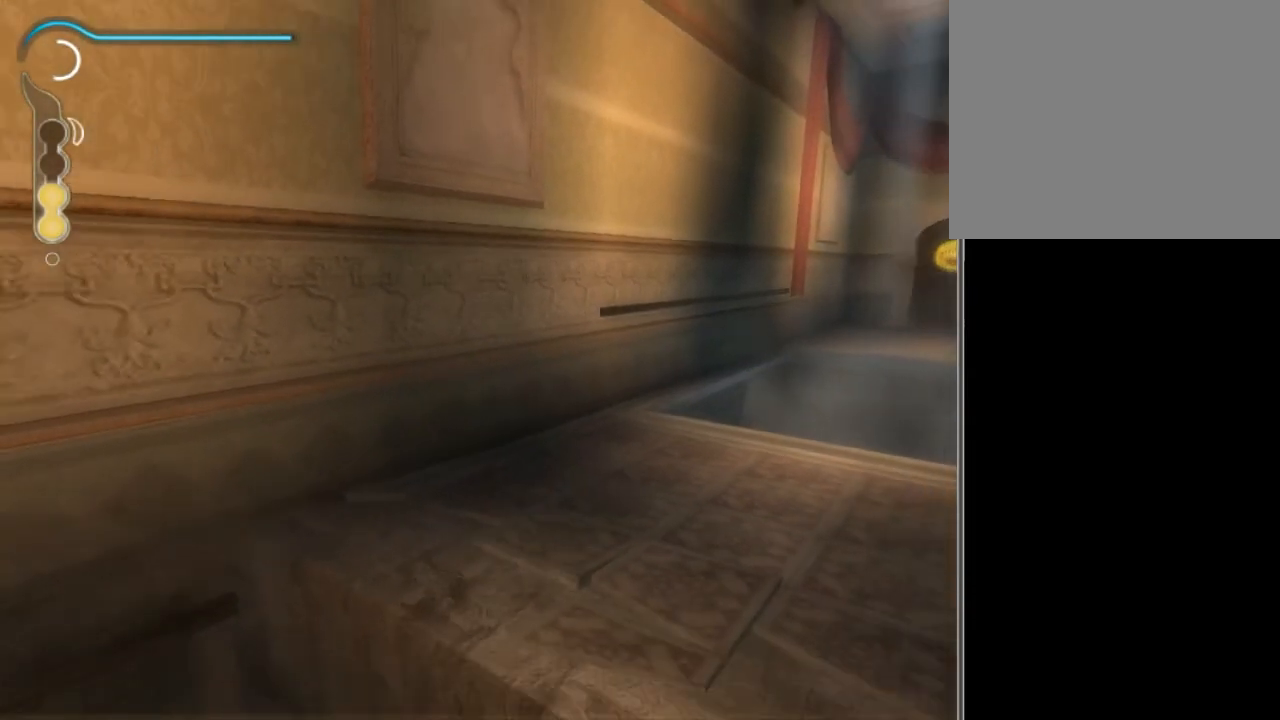
Gameplay with a controller (Xbox layout); each line is a JSON object with the inputs held at the frame after it. "events" lists button and stick changes between this image and that frame as [ms after this image, input, new state], when the widget could be followed in between. Not read: L3 R3.
{"buttons": [], "left_stick": "up", "right_stick": "center", "events": [[401, "B", "down"], [434, "left_stick", "up"], [501, "B", "up"]]}
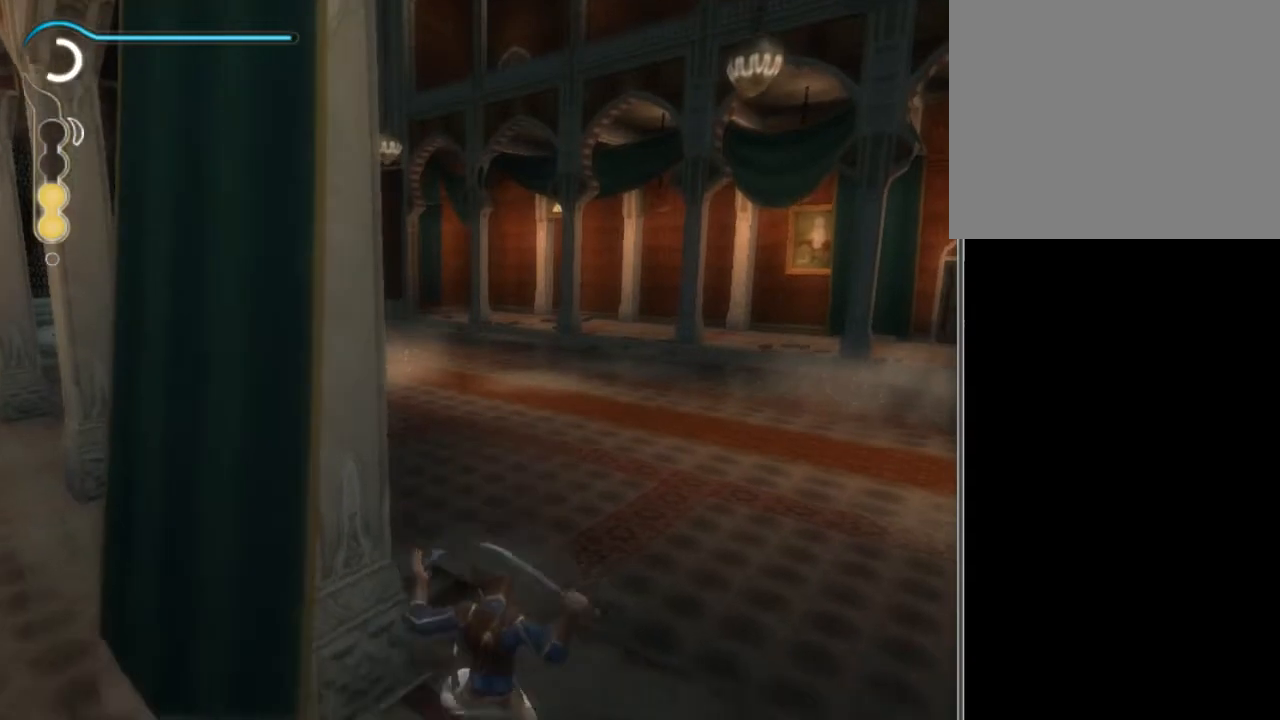
{"buttons": [], "left_stick": "up-left", "right_stick": "left", "events": [[33, "B", "down"], [133, "B", "up"], [167, "right_stick", "left"], [334, "left_stick", "up-left"]]}
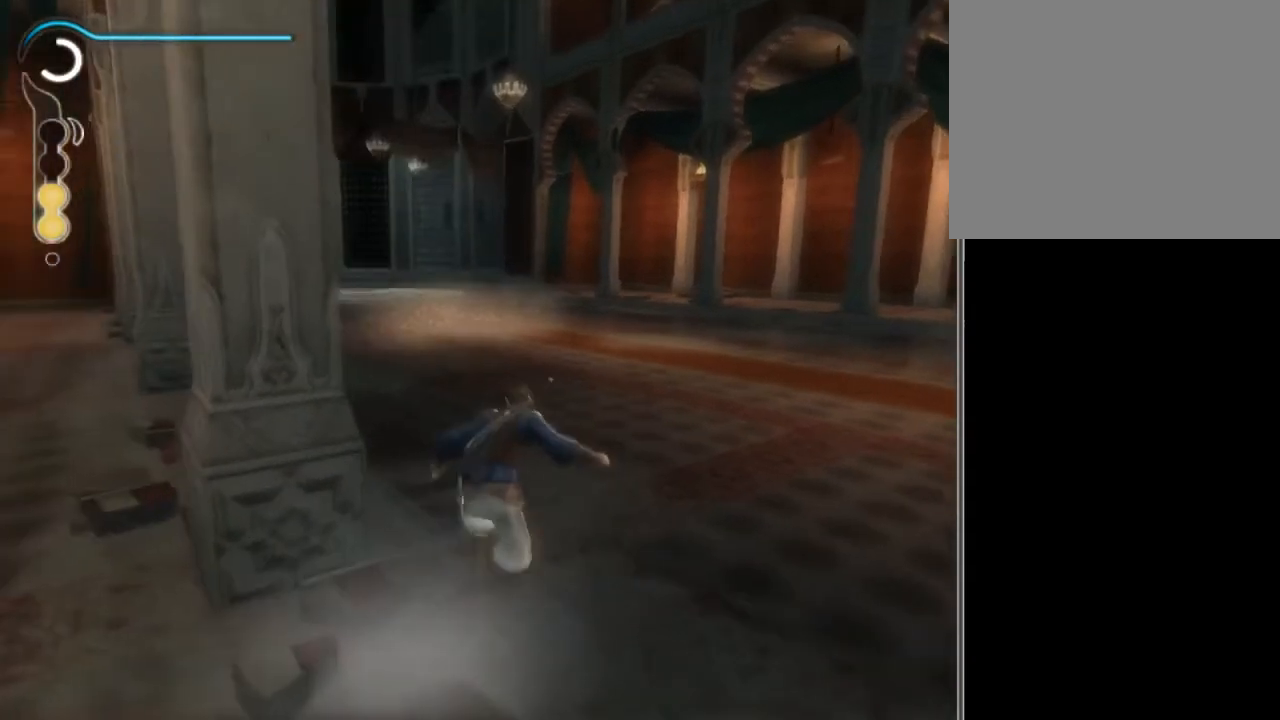
{"buttons": [], "left_stick": "up", "right_stick": "center", "events": [[201, "right_stick", "center"], [401, "left_stick", "up"]]}
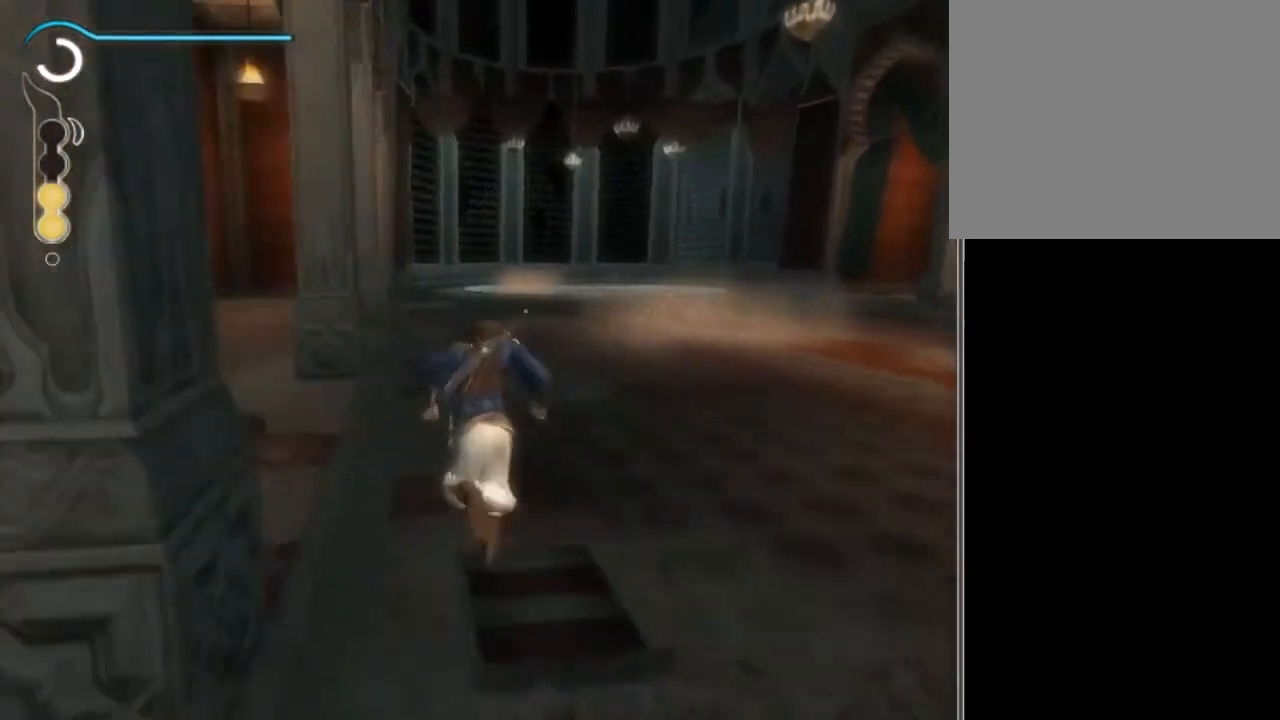
{"buttons": [], "left_stick": "up", "right_stick": "center", "events": []}
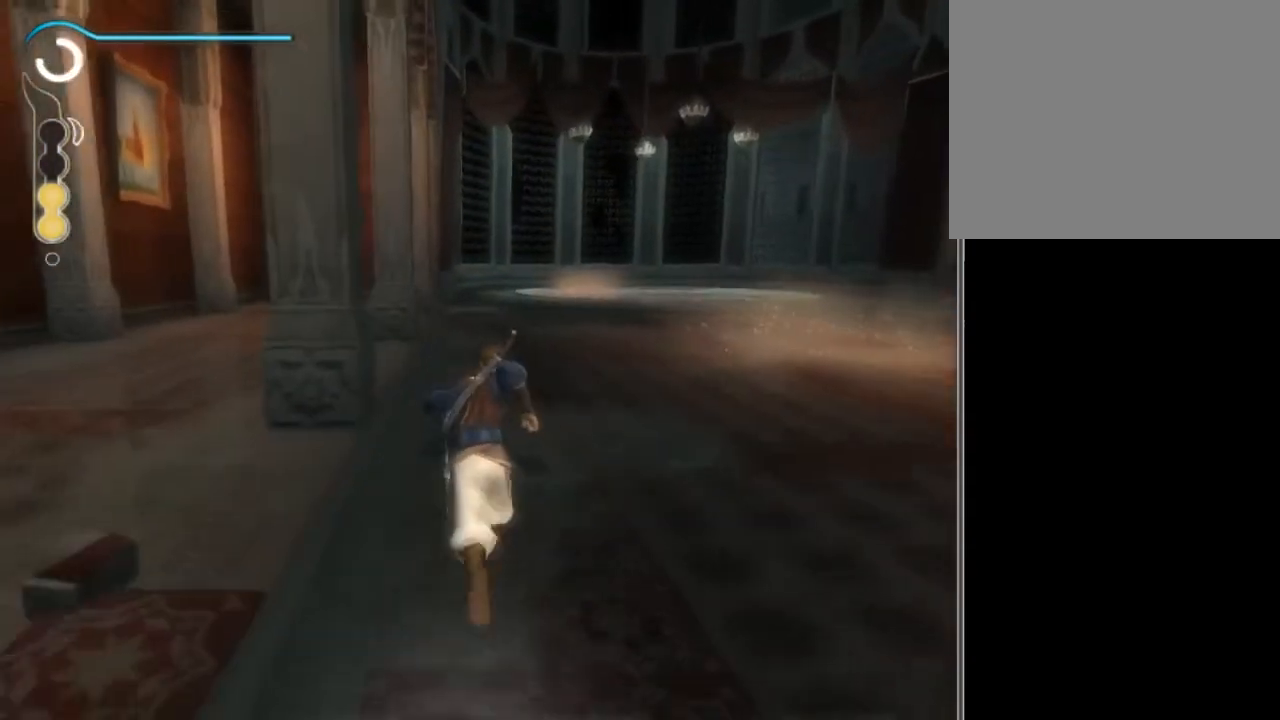
{"buttons": [], "left_stick": "center", "right_stick": "center", "events": [[468, "left_stick", "center"]]}
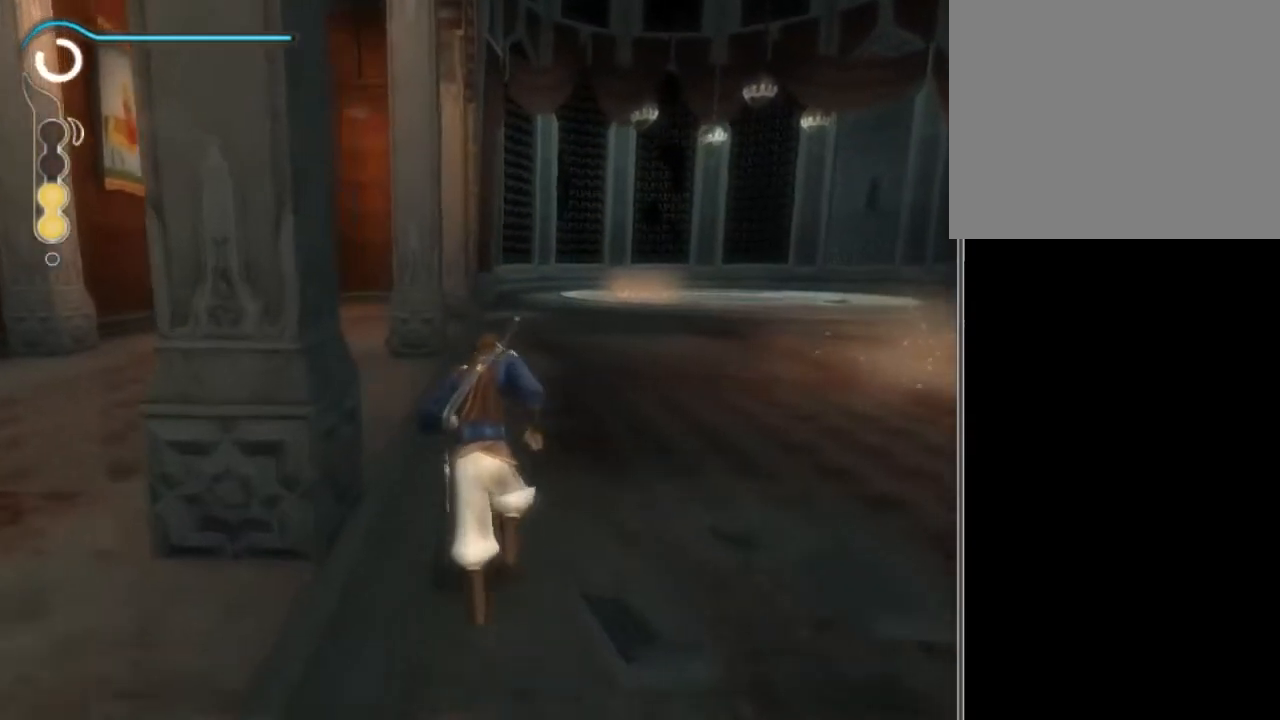
{"buttons": [], "left_stick": "center", "right_stick": "right", "events": [[334, "right_stick", "right"]]}
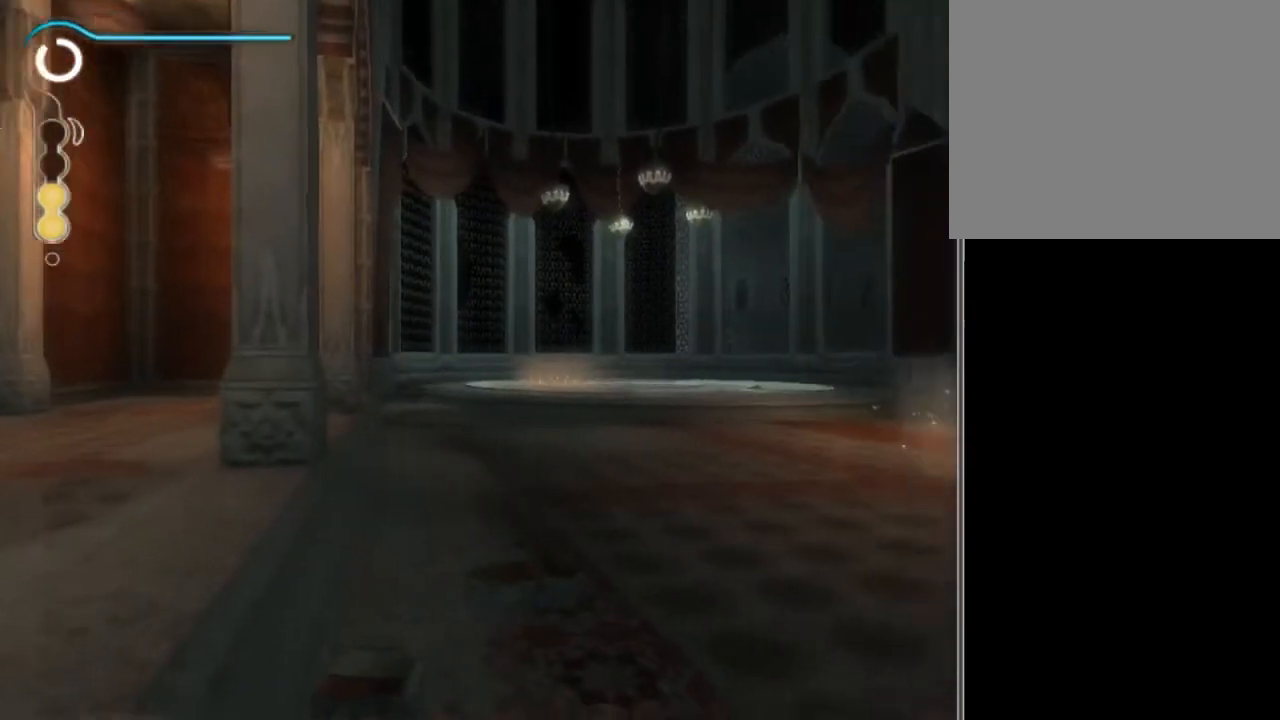
{"buttons": [], "left_stick": "center", "right_stick": "center", "events": [[201, "right_stick", "center"]]}
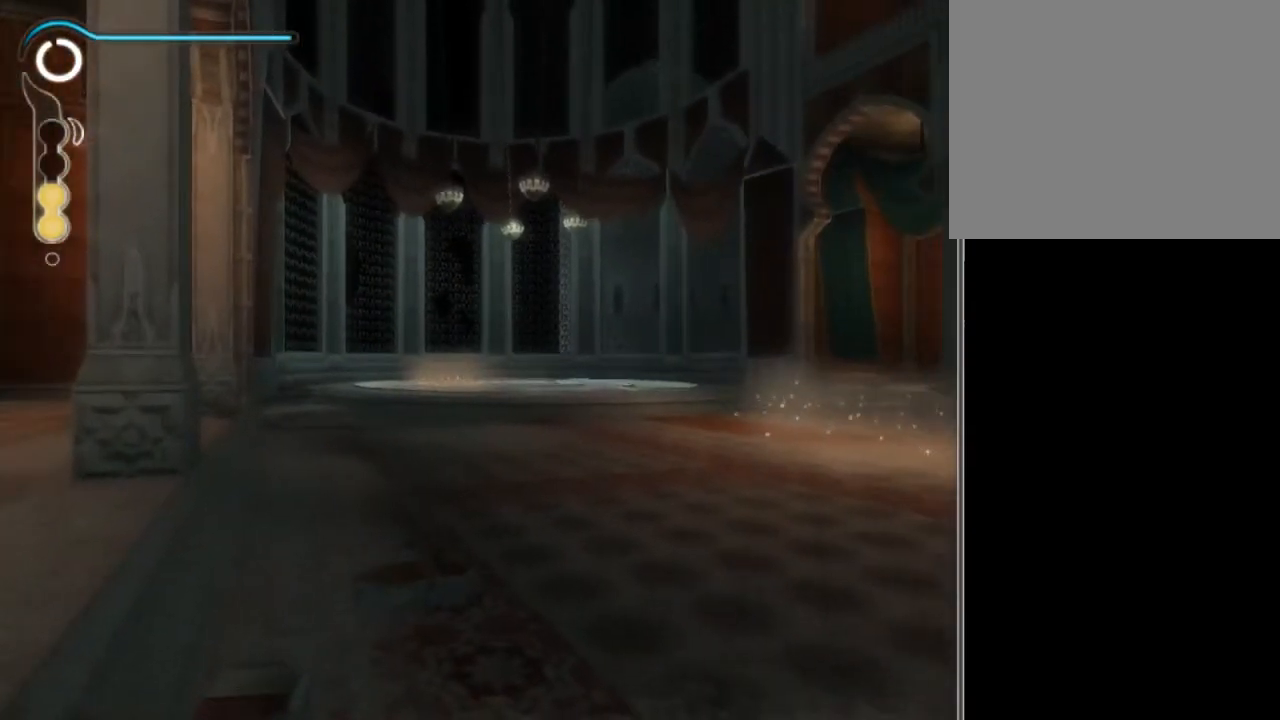
{"buttons": [], "left_stick": "center", "right_stick": "center", "events": [[167, "L2", "down"], [234, "L2", "up"]]}
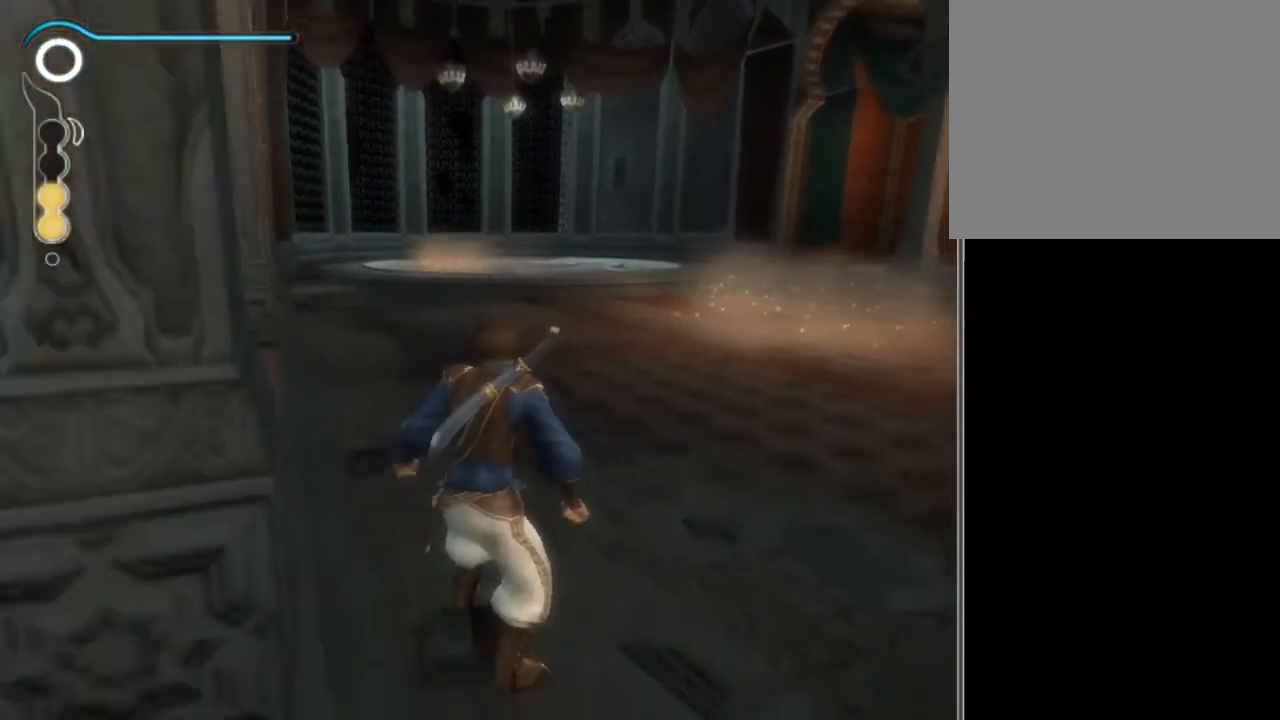
{"buttons": [], "left_stick": "center", "right_stick": "center", "events": [[234, "L2", "down"], [301, "L2", "up"]]}
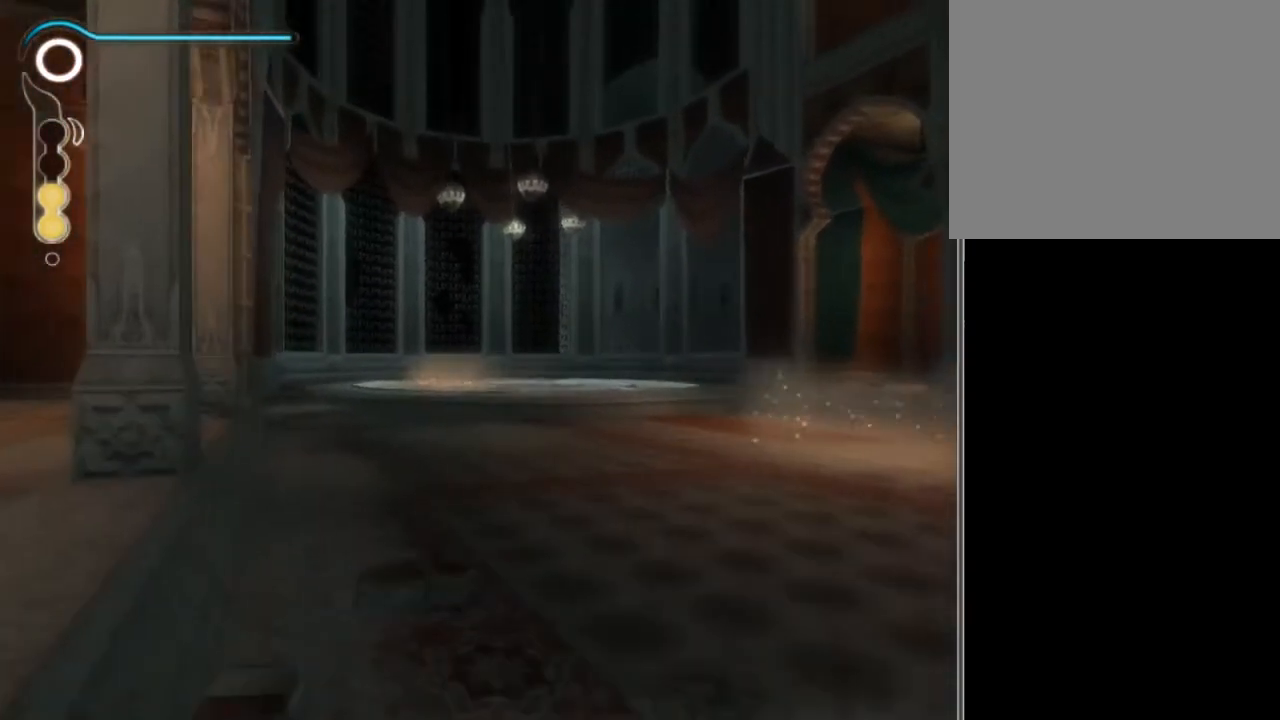
{"buttons": [], "left_stick": "center", "right_stick": "center", "events": [[33, "right_stick", "left"], [100, "right_stick", "center"]]}
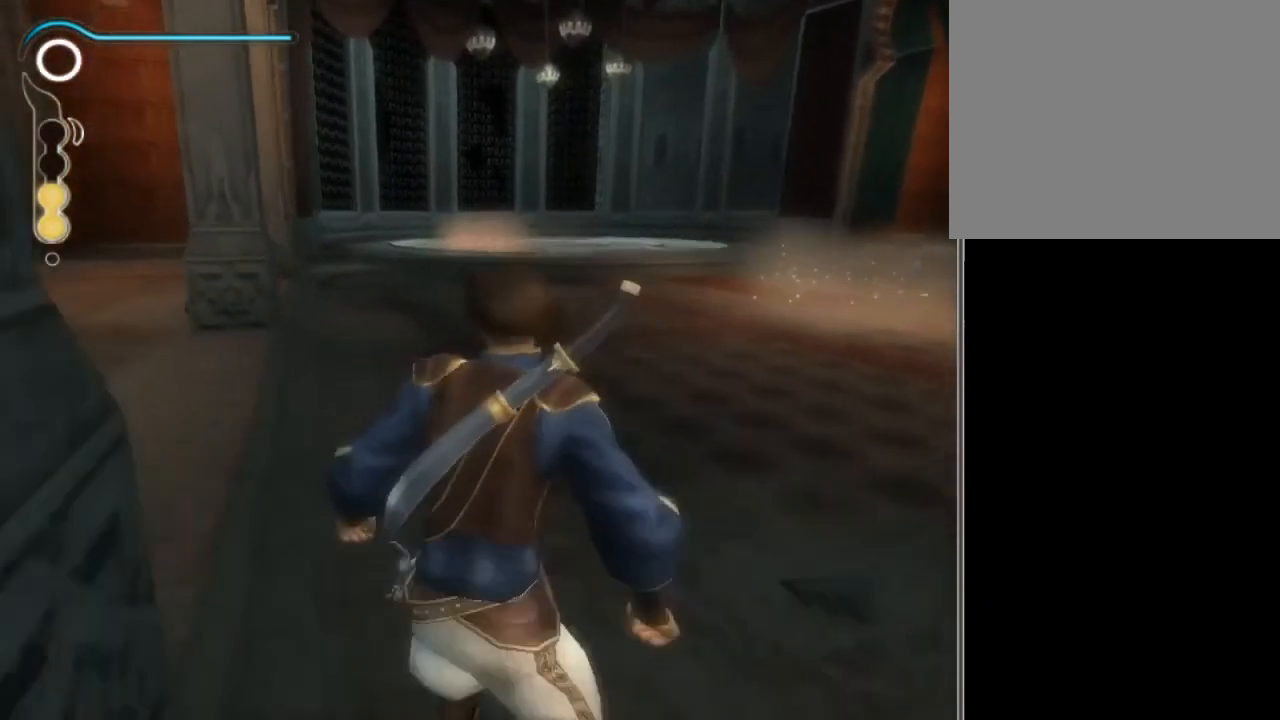
{"buttons": ["A"], "left_stick": "up", "right_stick": "center", "events": [[501, "A", "down"], [501, "left_stick", "up"]]}
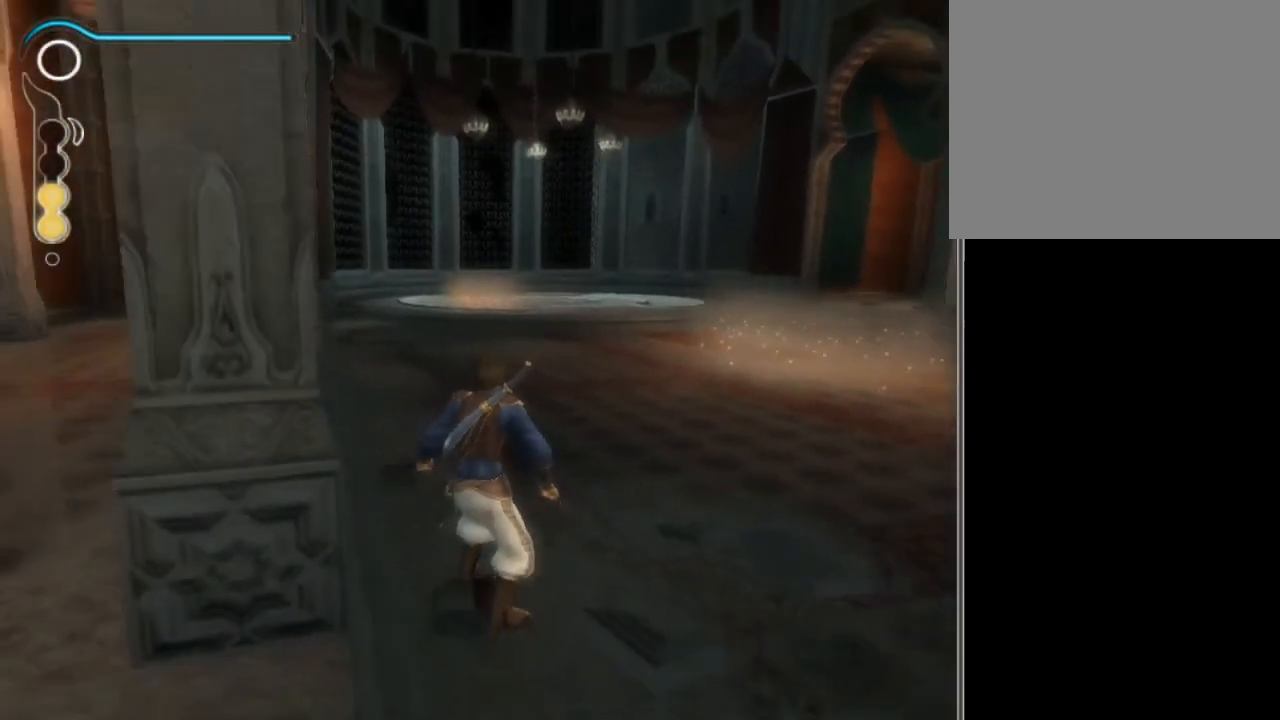
{"buttons": [], "left_stick": "center", "right_stick": "center", "events": [[33, "A", "up"], [33, "left_stick", "center"]]}
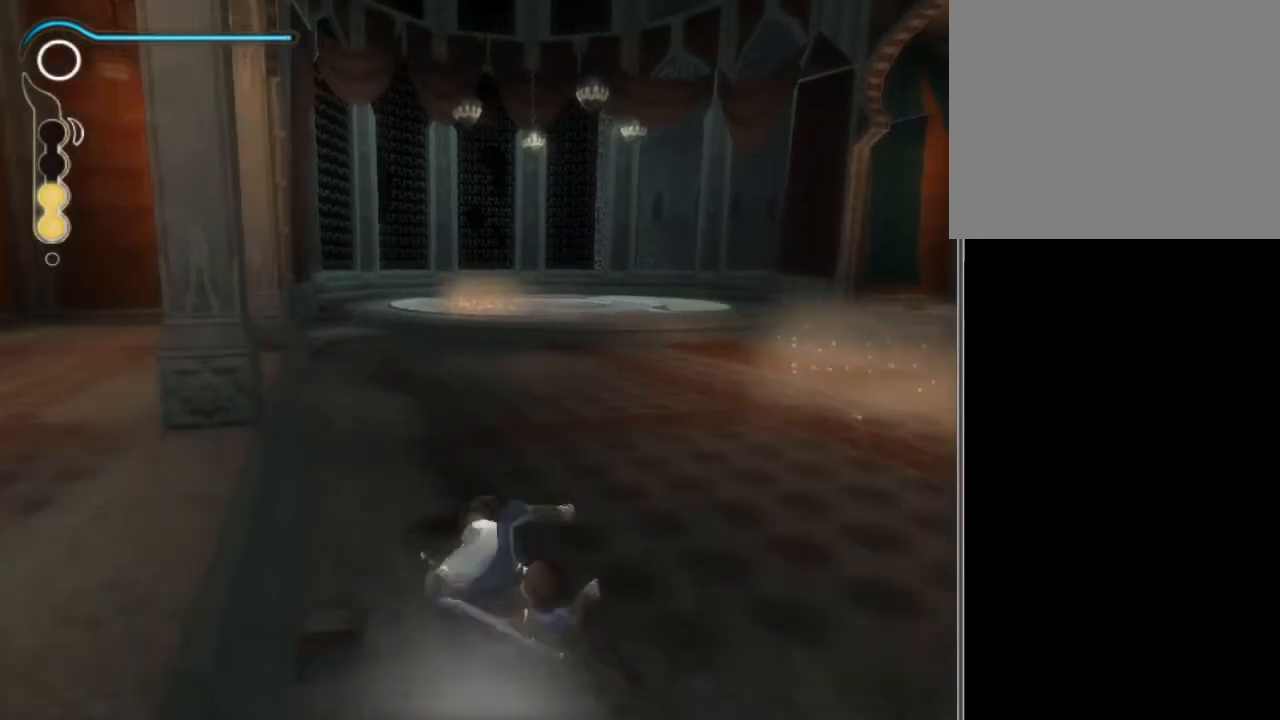
{"buttons": [], "left_stick": "center", "right_stick": "center", "events": []}
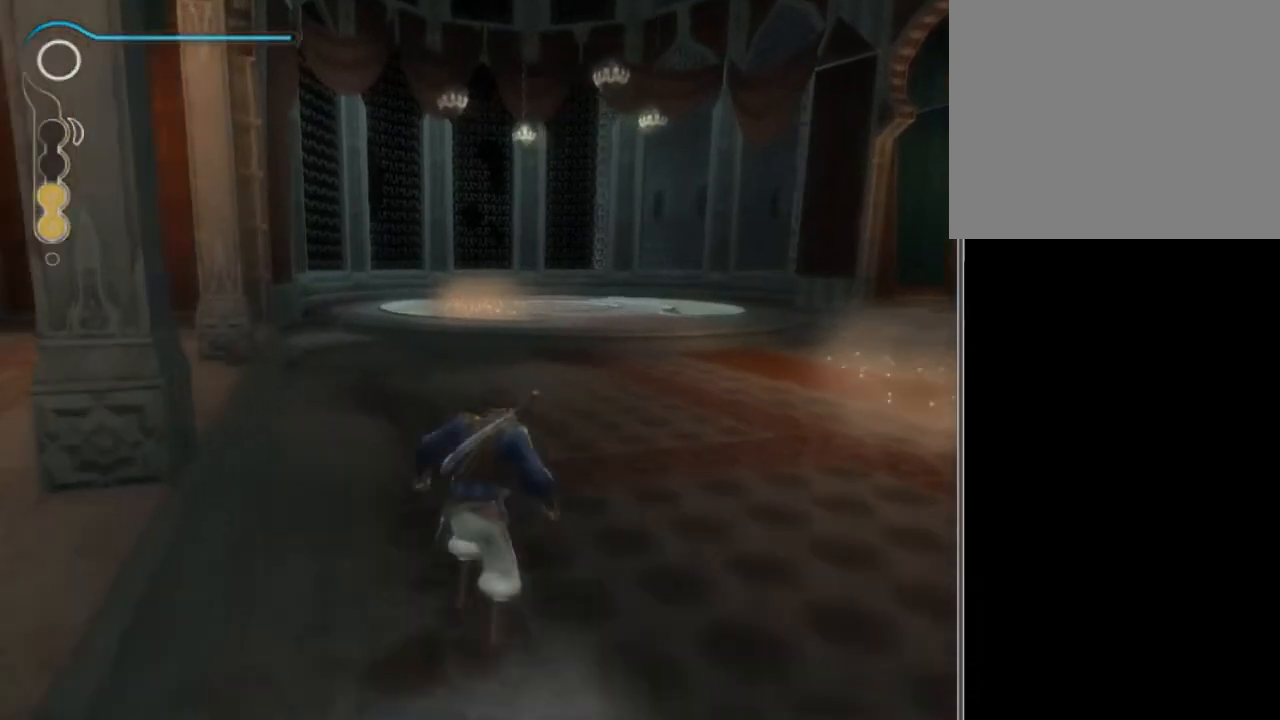
{"buttons": [], "left_stick": "center", "right_stick": "center", "events": []}
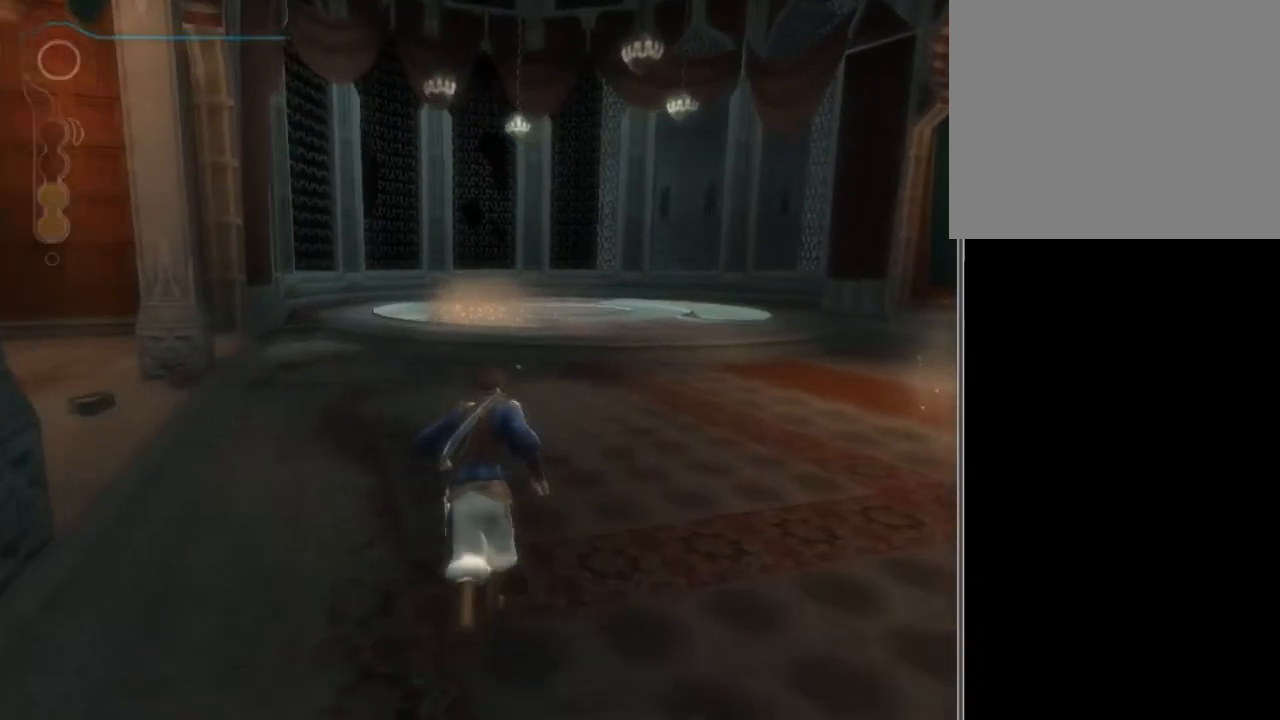
{"buttons": [], "left_stick": "center", "right_stick": "center", "events": []}
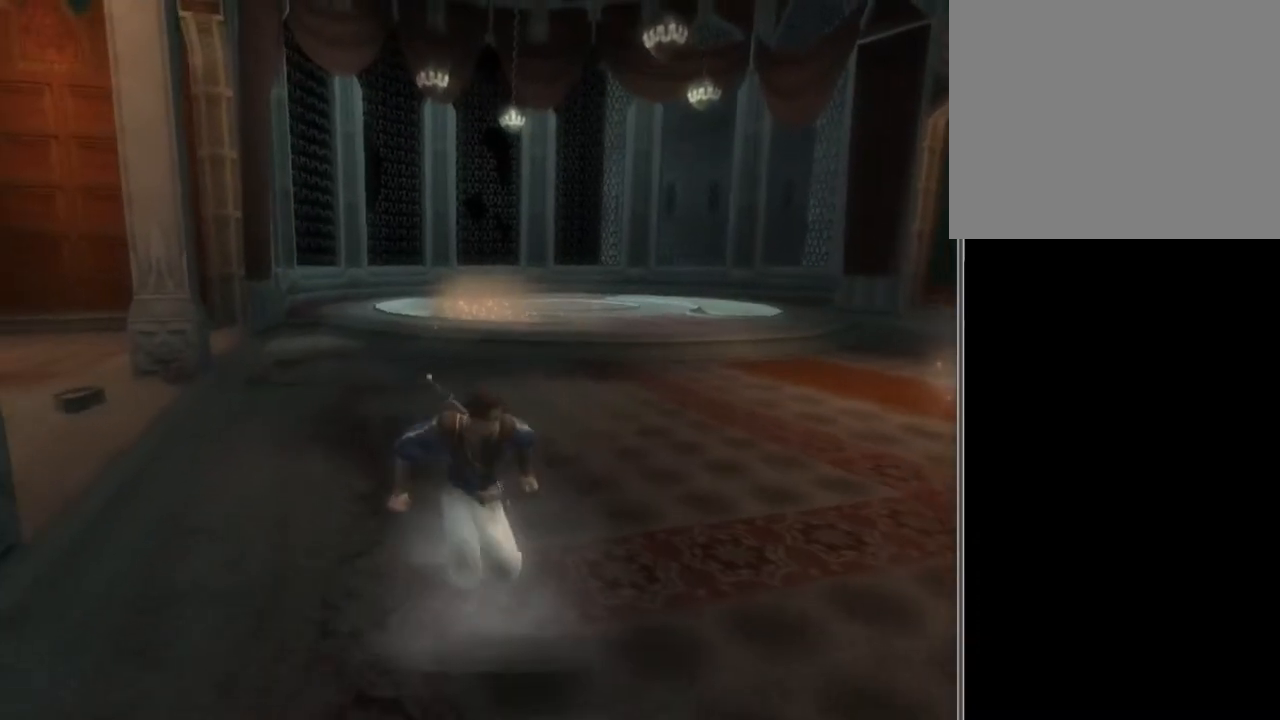
{"buttons": ["L1"], "left_stick": "center", "right_stick": "center", "events": [[467, "L1", "down"]]}
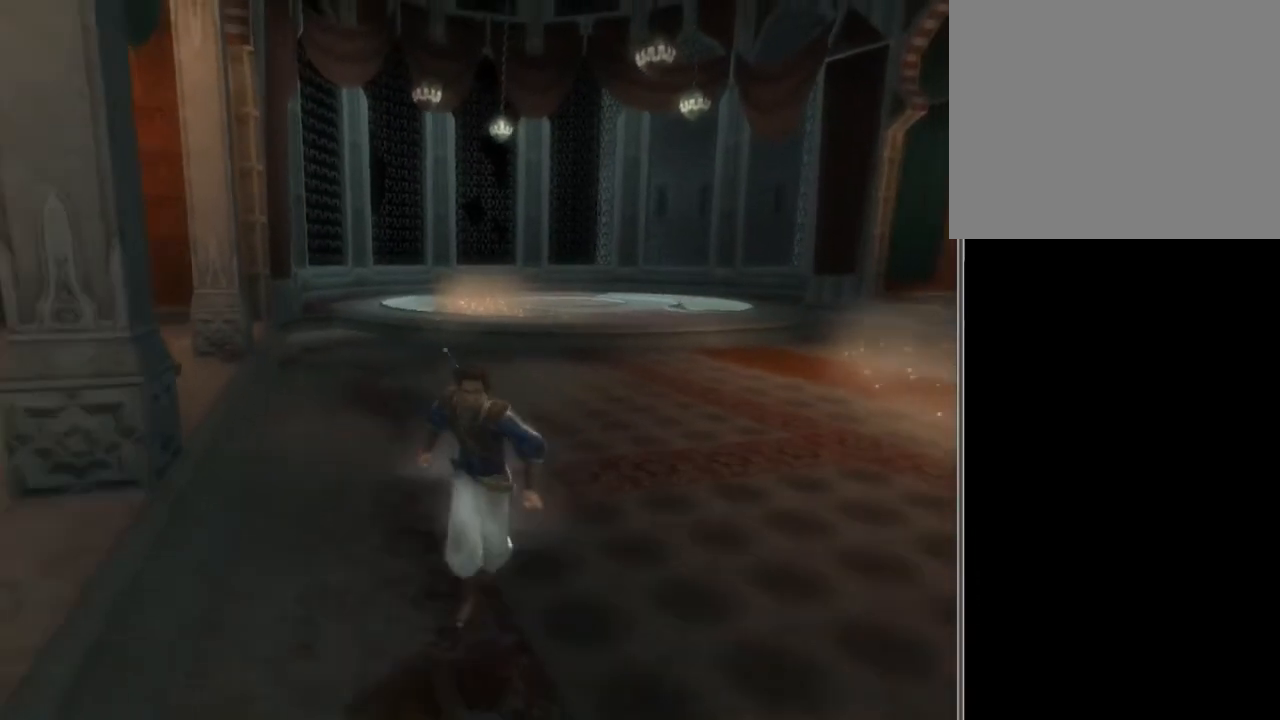
{"buttons": ["L1"], "left_stick": "center", "right_stick": "center", "events": []}
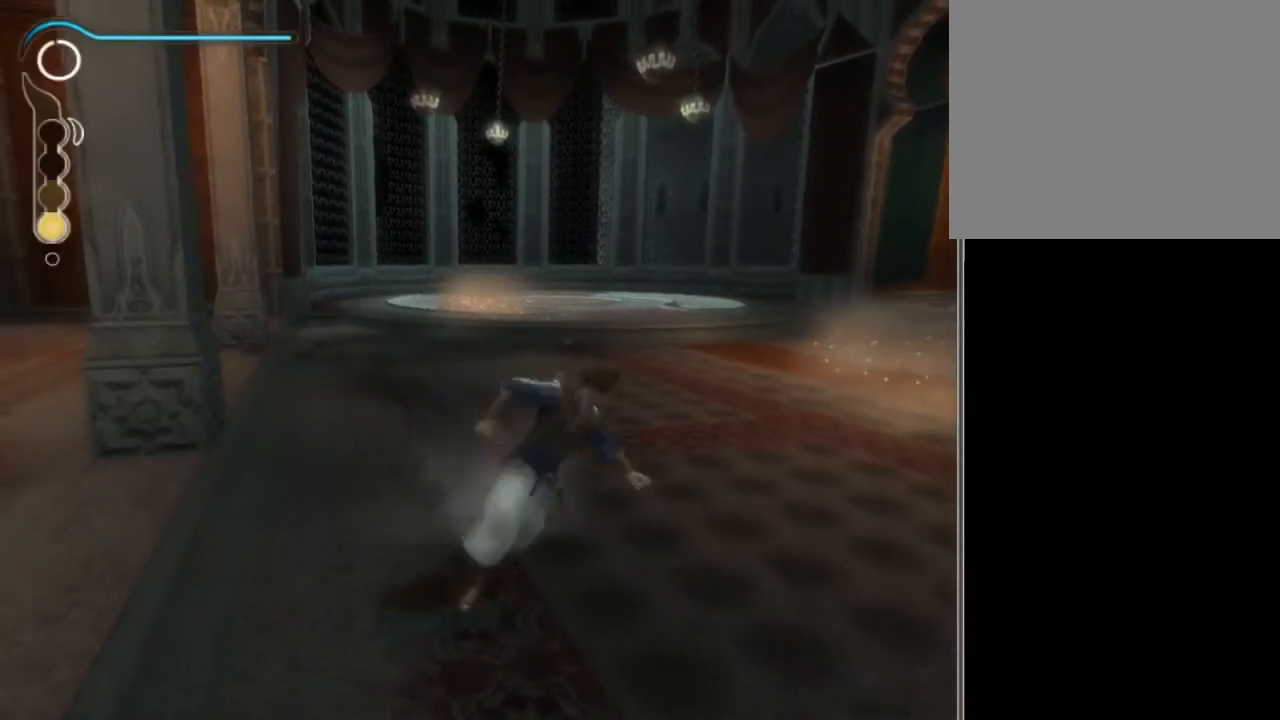
{"buttons": ["L1"], "left_stick": "up", "right_stick": "center", "events": [[200, "left_stick", "up"]]}
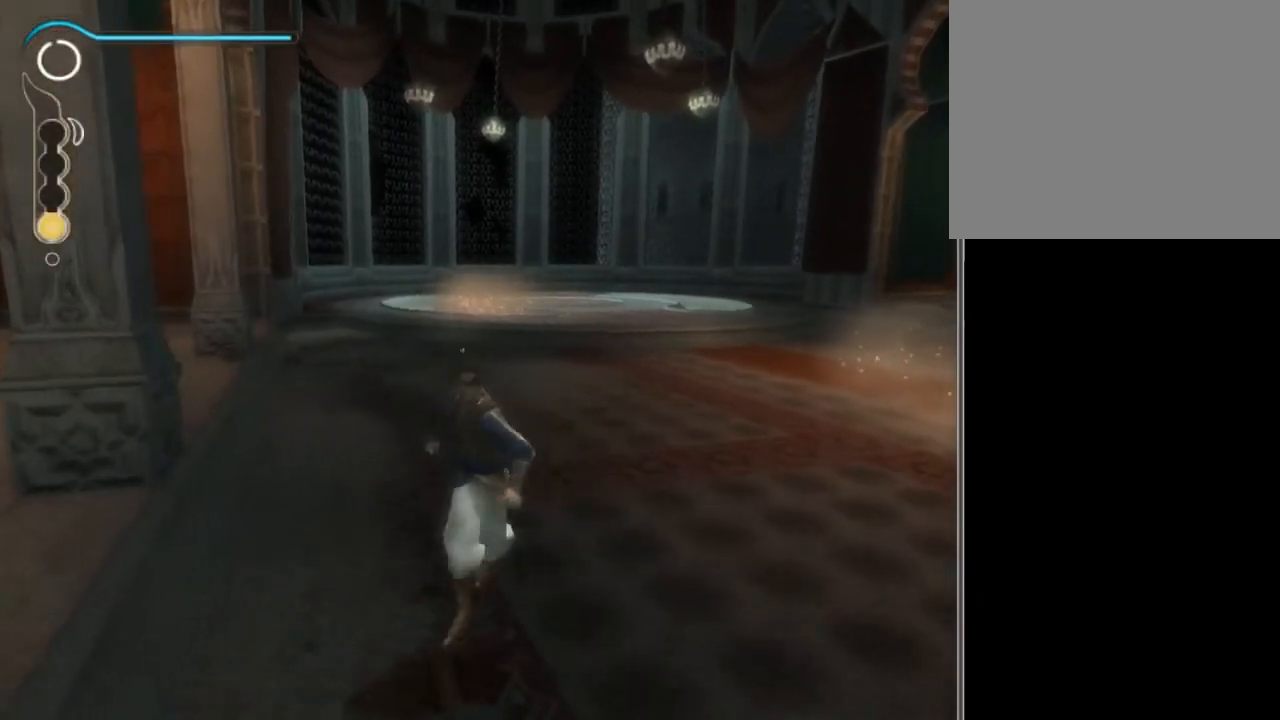
{"buttons": ["L1"], "left_stick": "up", "right_stick": "center", "events": []}
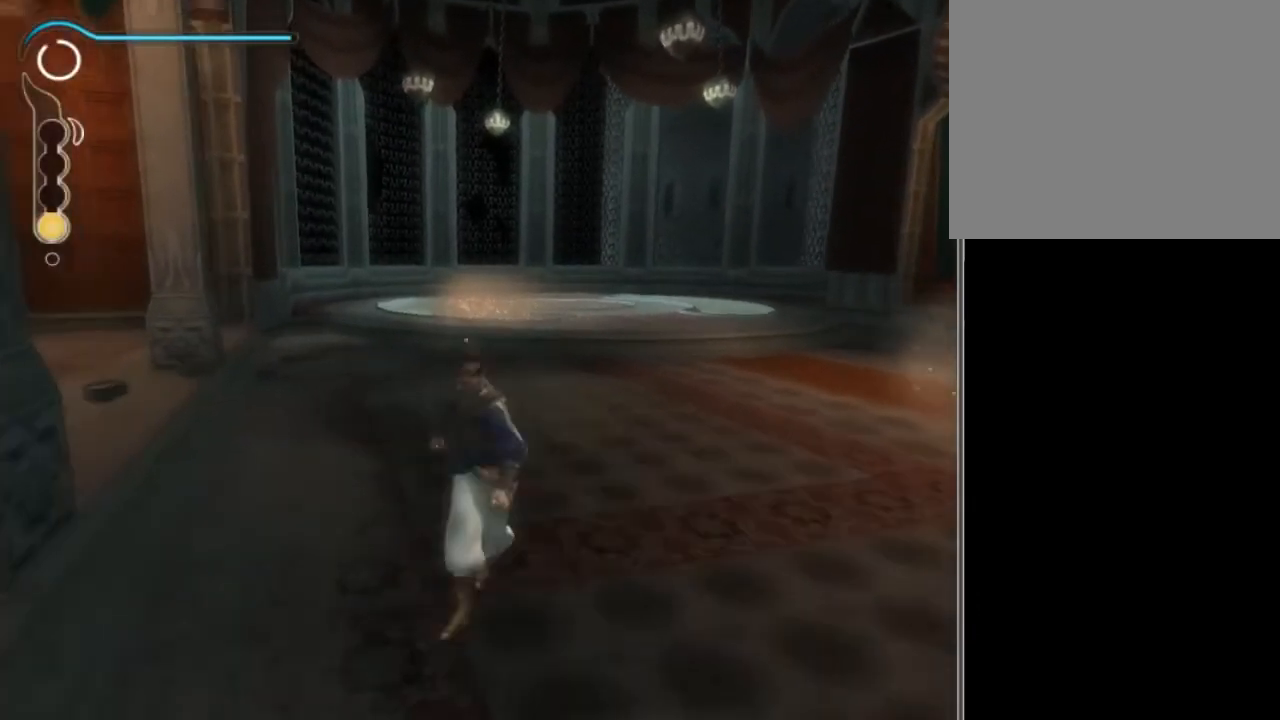
{"buttons": ["L1"], "left_stick": "up", "right_stick": "center", "events": []}
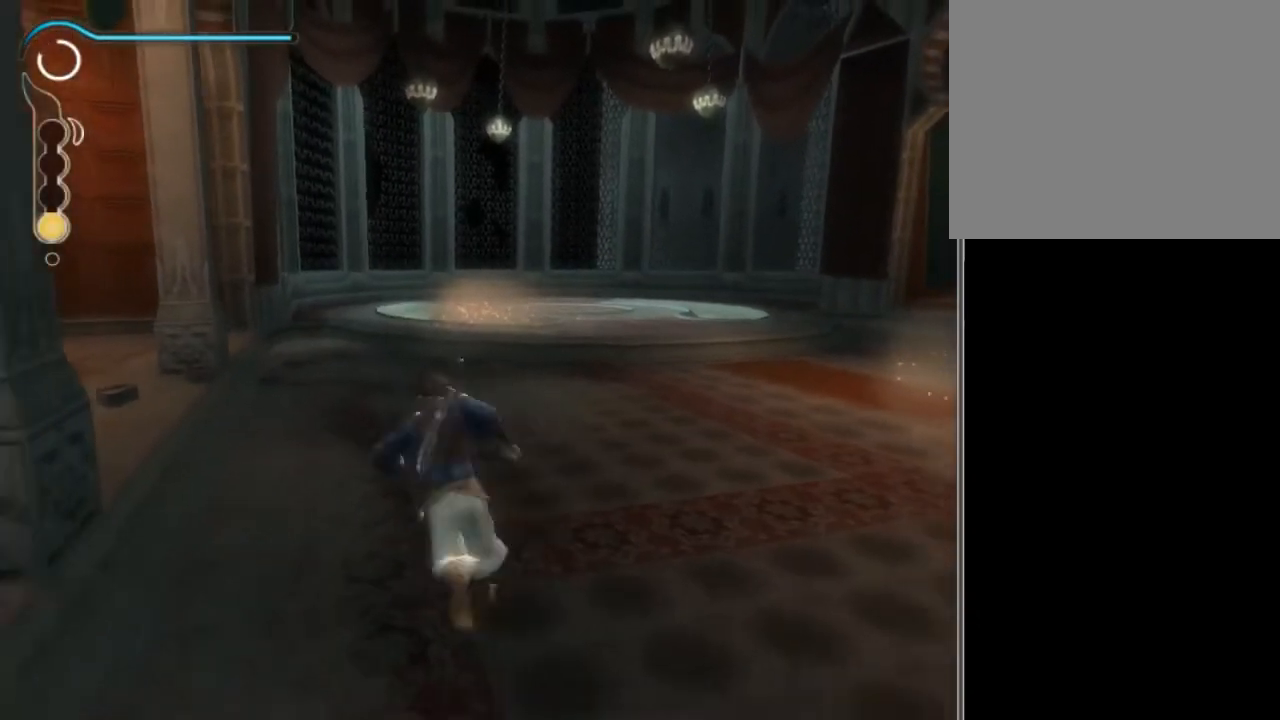
{"buttons": ["L1"], "left_stick": "up", "right_stick": "center", "events": []}
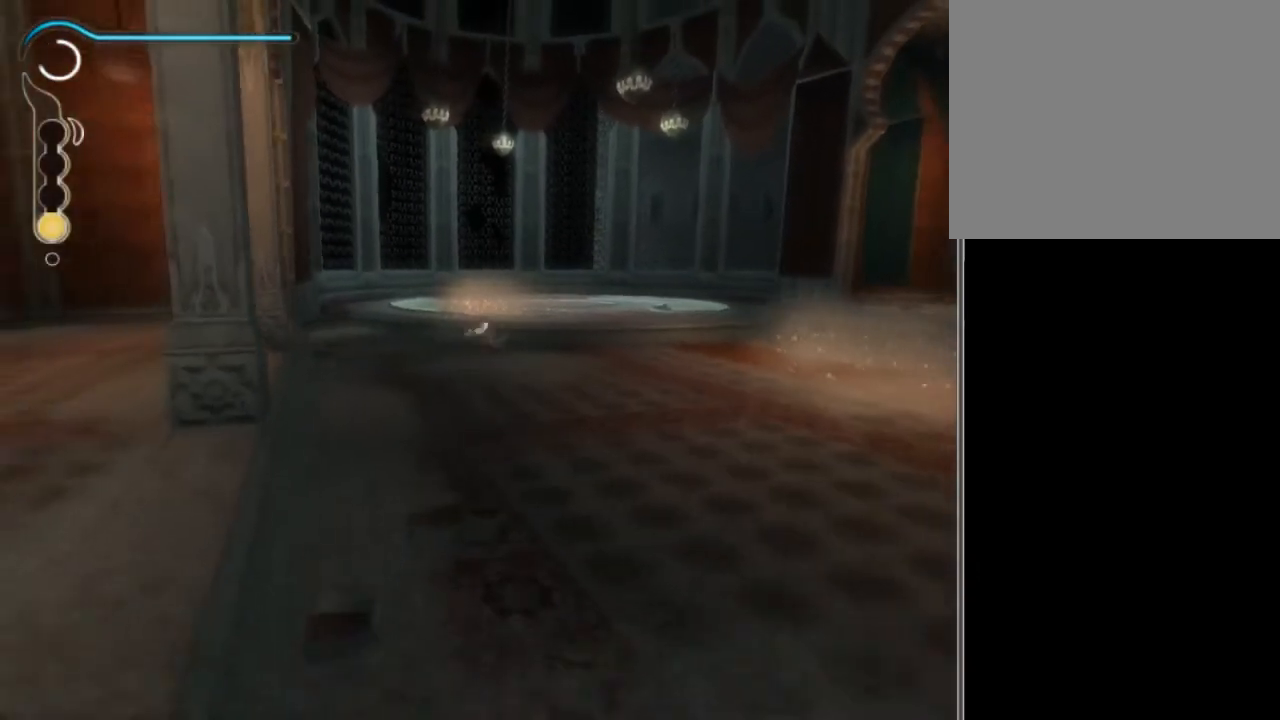
{"buttons": [], "left_stick": "center", "right_stick": "center", "events": [[234, "L1", "up"], [234, "left_stick", "center"]]}
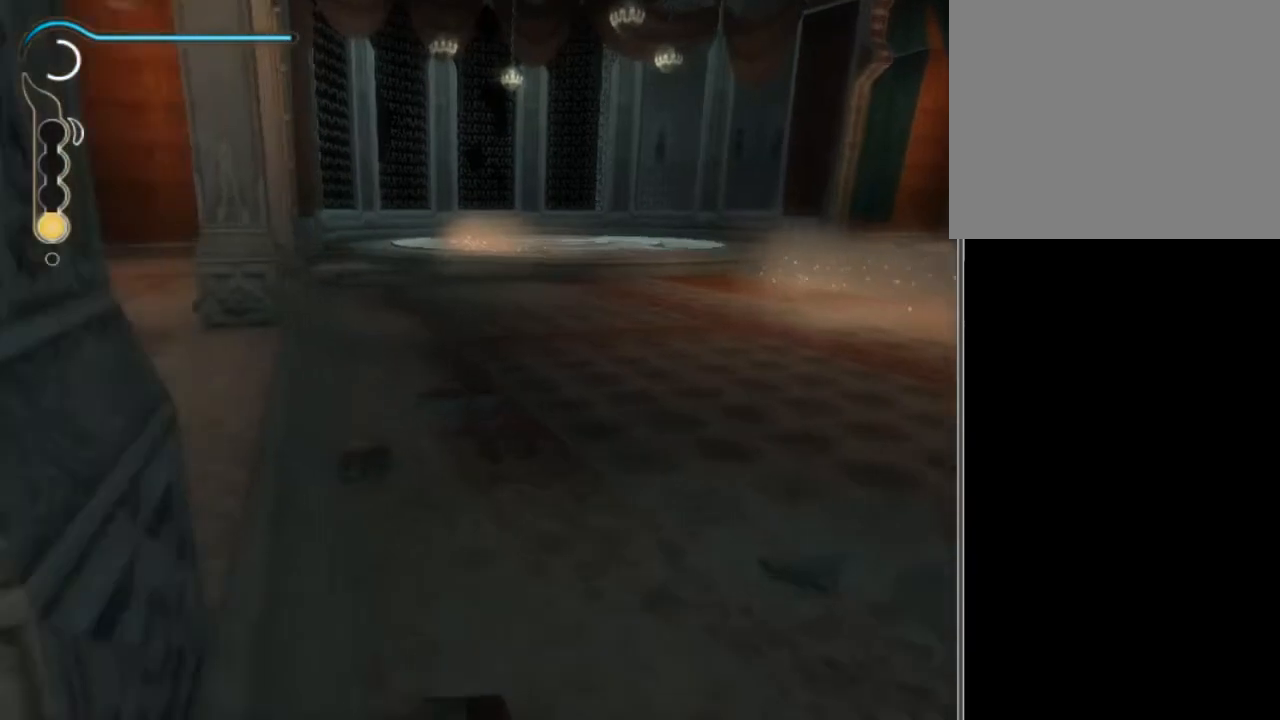
{"buttons": ["B"], "left_stick": "center", "right_stick": "center", "events": [[101, "B", "down"]]}
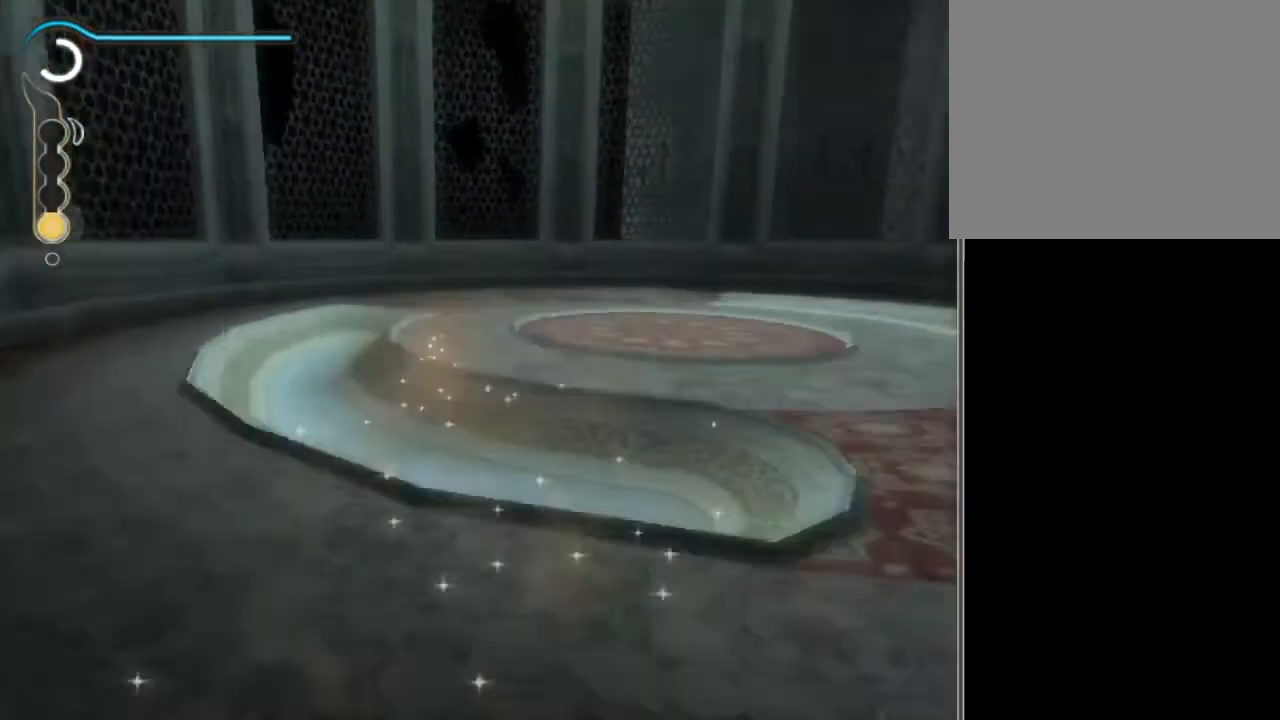
{"buttons": ["B"], "left_stick": "center", "right_stick": "center", "events": []}
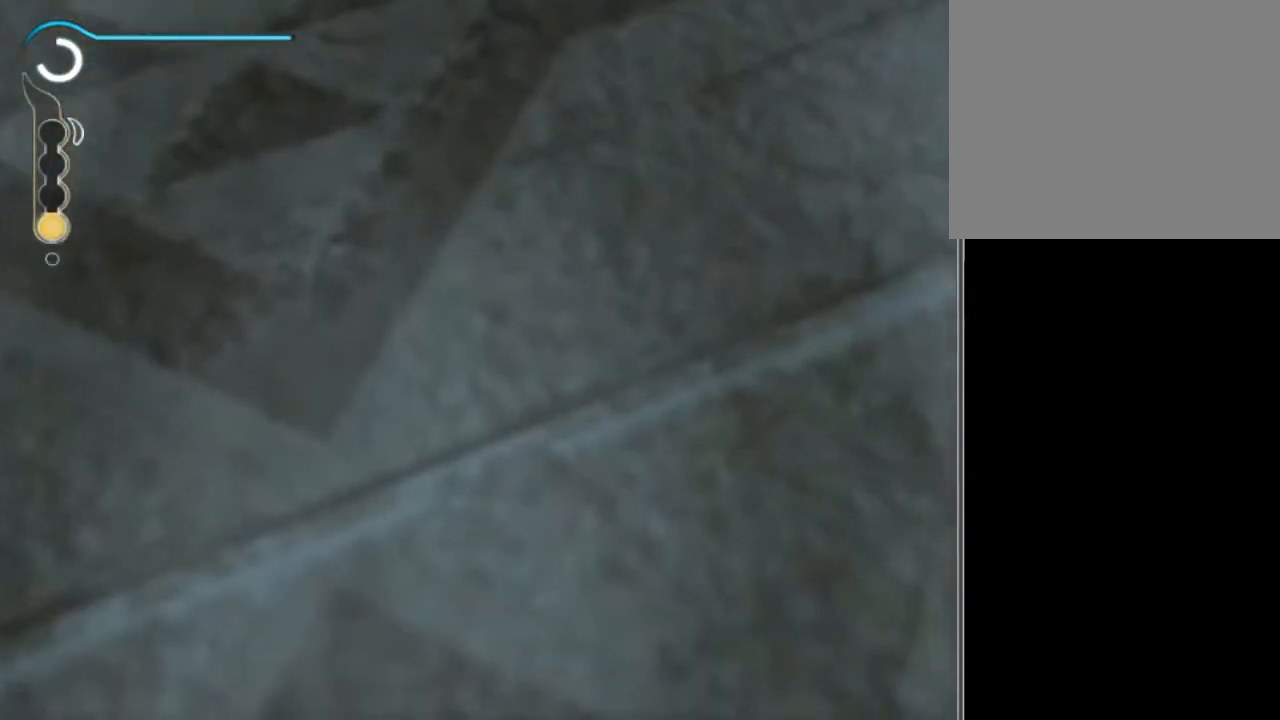
{"buttons": [], "left_stick": "center", "right_stick": "center", "events": [[234, "B", "up"]]}
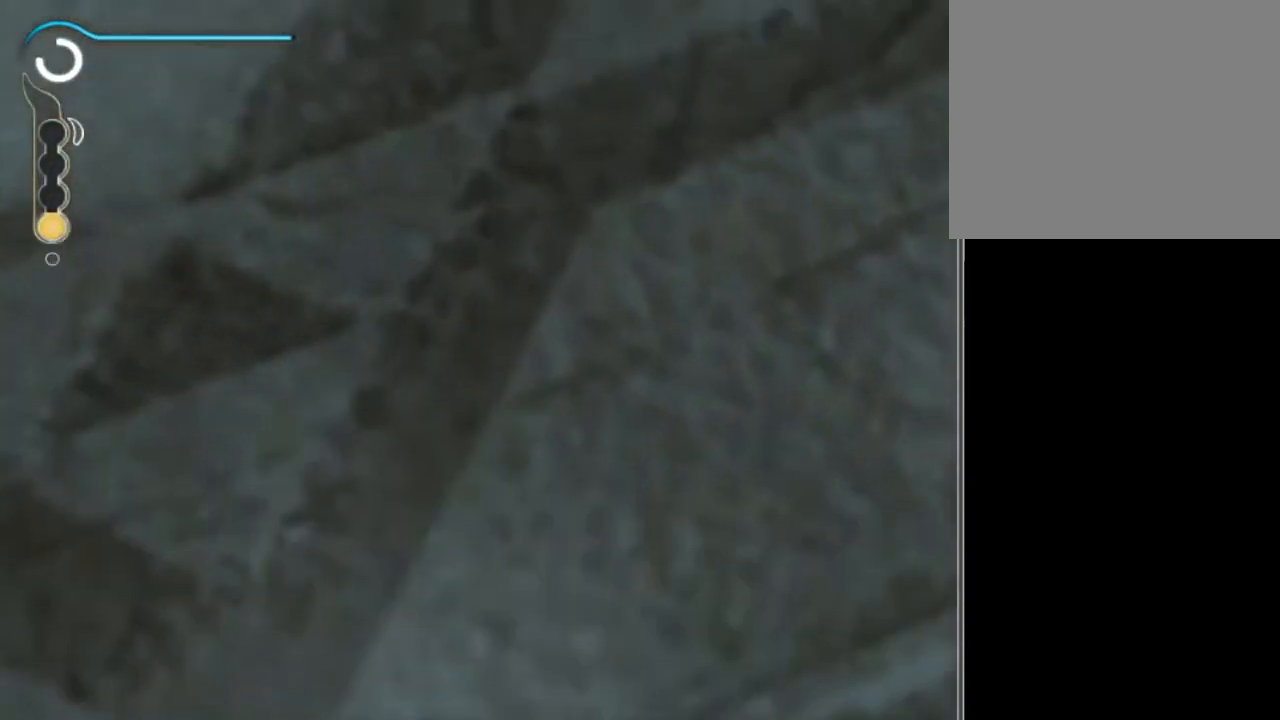
{"buttons": [], "left_stick": "center", "right_stick": "center", "events": []}
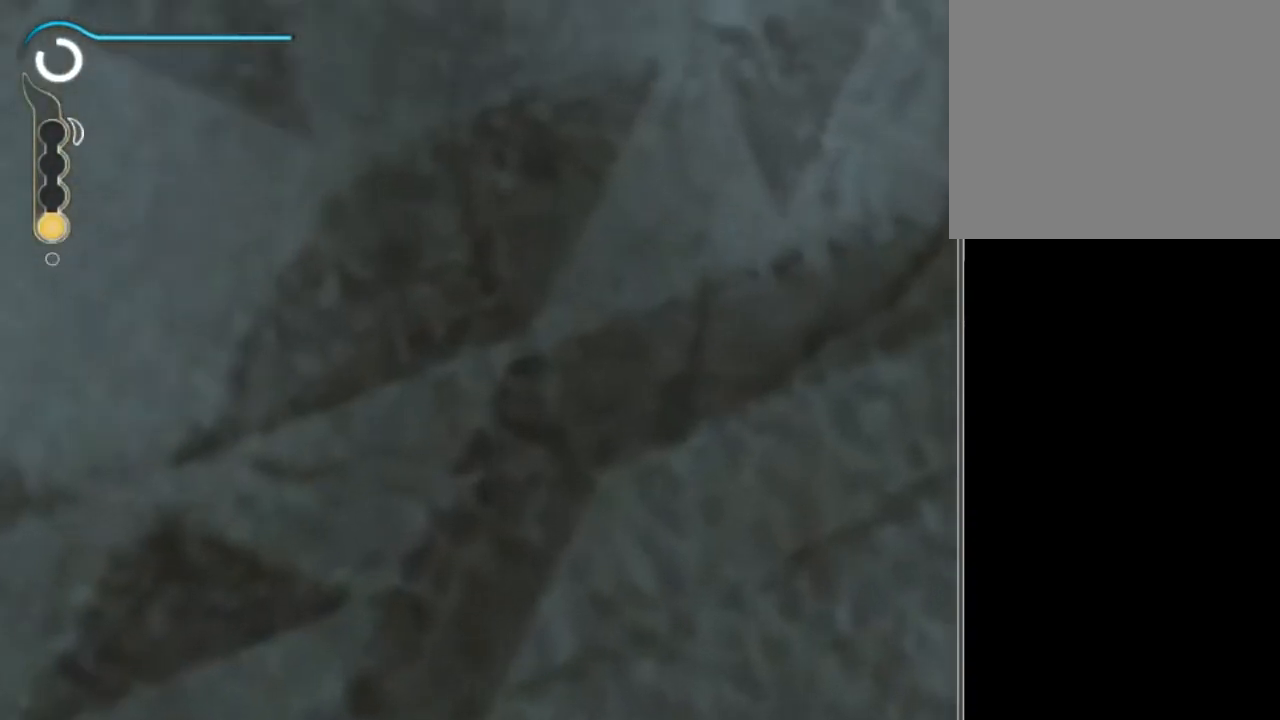
{"buttons": [], "left_stick": "center", "right_stick": "center", "events": []}
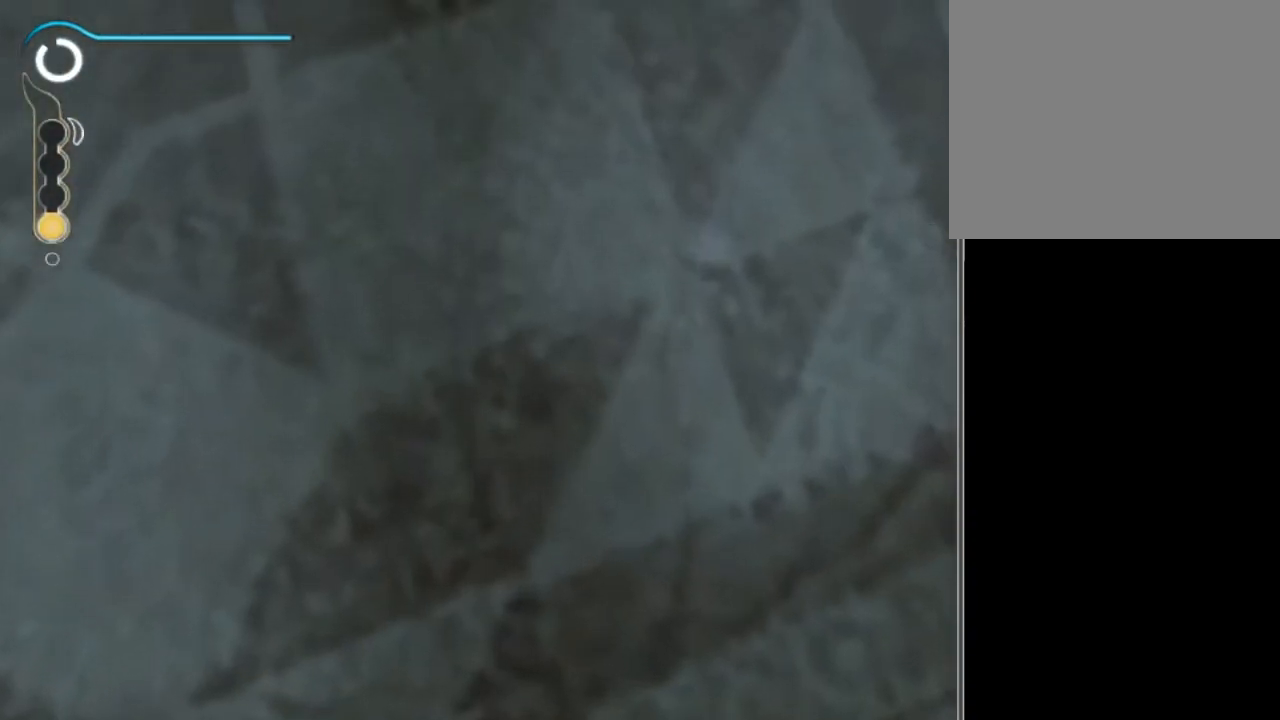
{"buttons": [], "left_stick": "center", "right_stick": "center", "events": []}
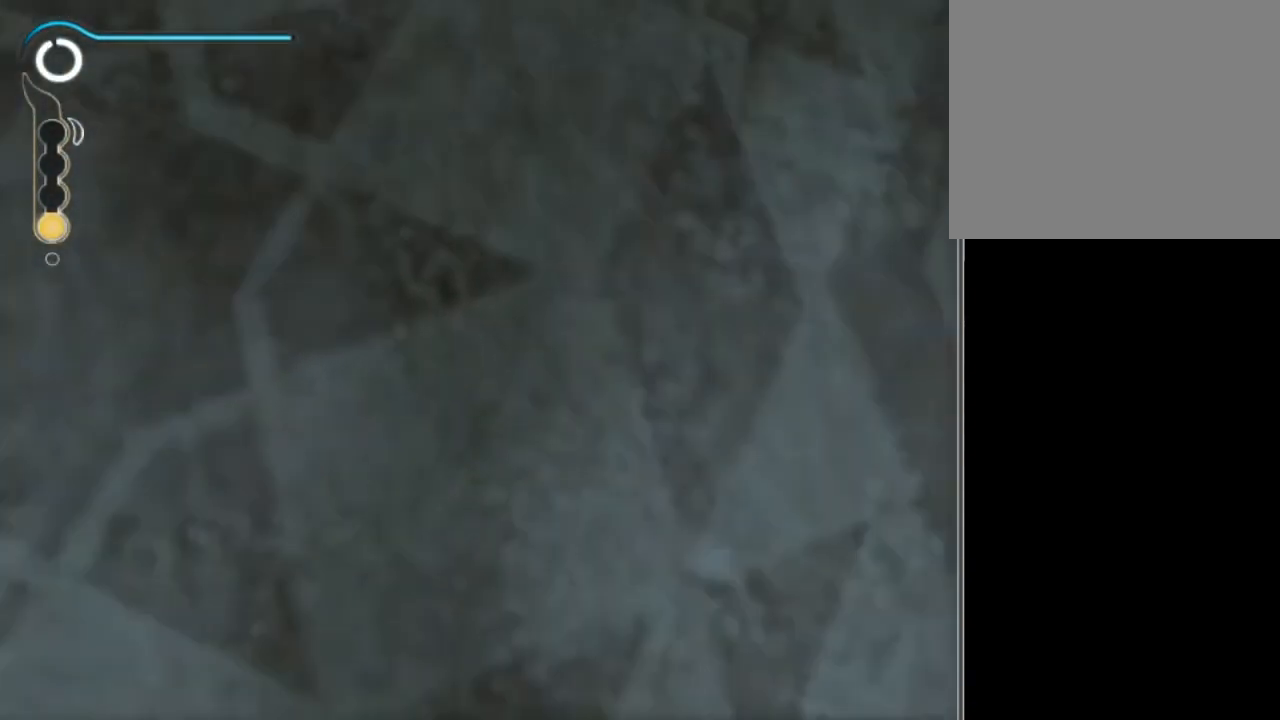
{"buttons": [], "left_stick": "center", "right_stick": "center", "events": []}
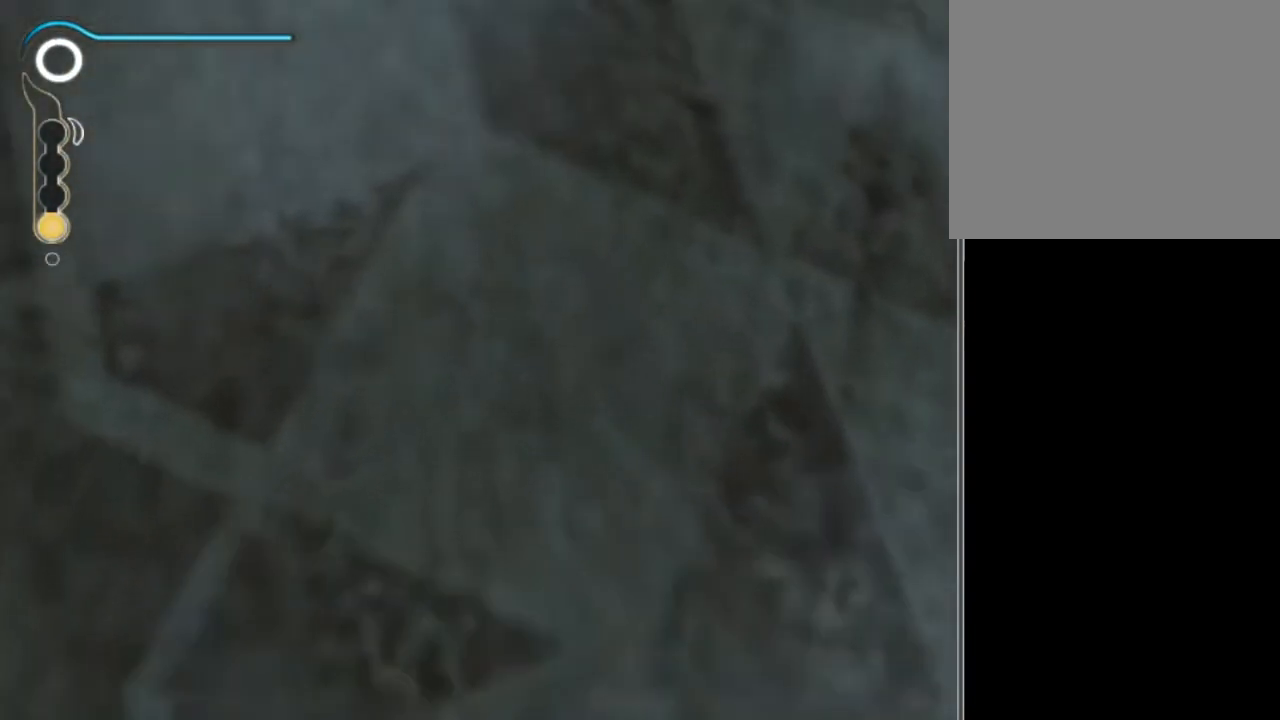
{"buttons": [], "left_stick": "center", "right_stick": "center", "events": []}